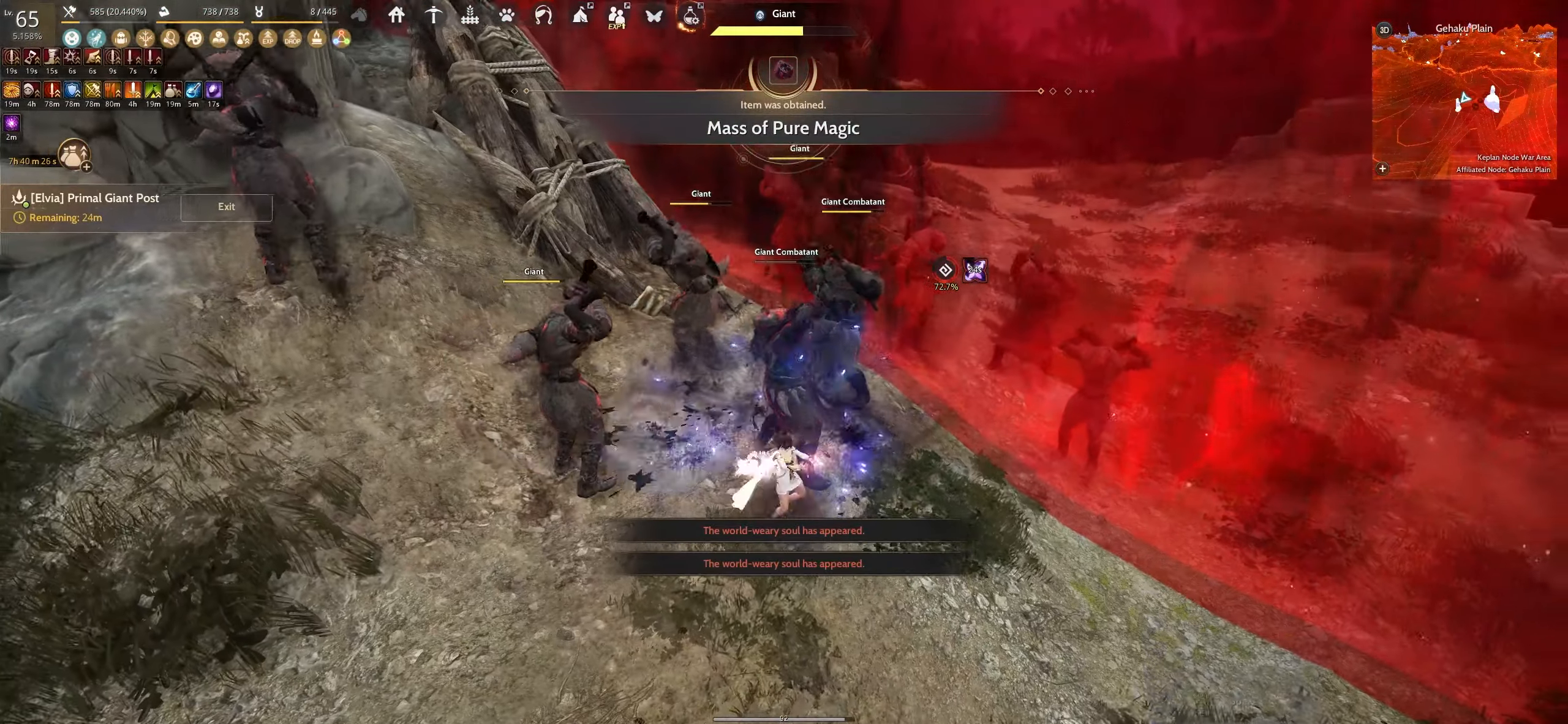
Gameplay with keyboard and mouse; each line is a JSON object with the keys and mouse buttons held at the frame after it. "events" lists presses ("down") and releases ("up") of "a", "c", "d", "e", "f", "q", "s", "shift", "space", "tab", "w", "x", "z", "mouse_left" and "mouse_right" between this image and that frame as [ms after this image, input, new state], when the widget could be followed in between. "mouse_left", "mouse_right" = the "left", "right" buttons of the "mouse" list. No other keys are recorded. Mouse movement is not recorded.
{"keys": ["f"], "mouse": [], "events": []}
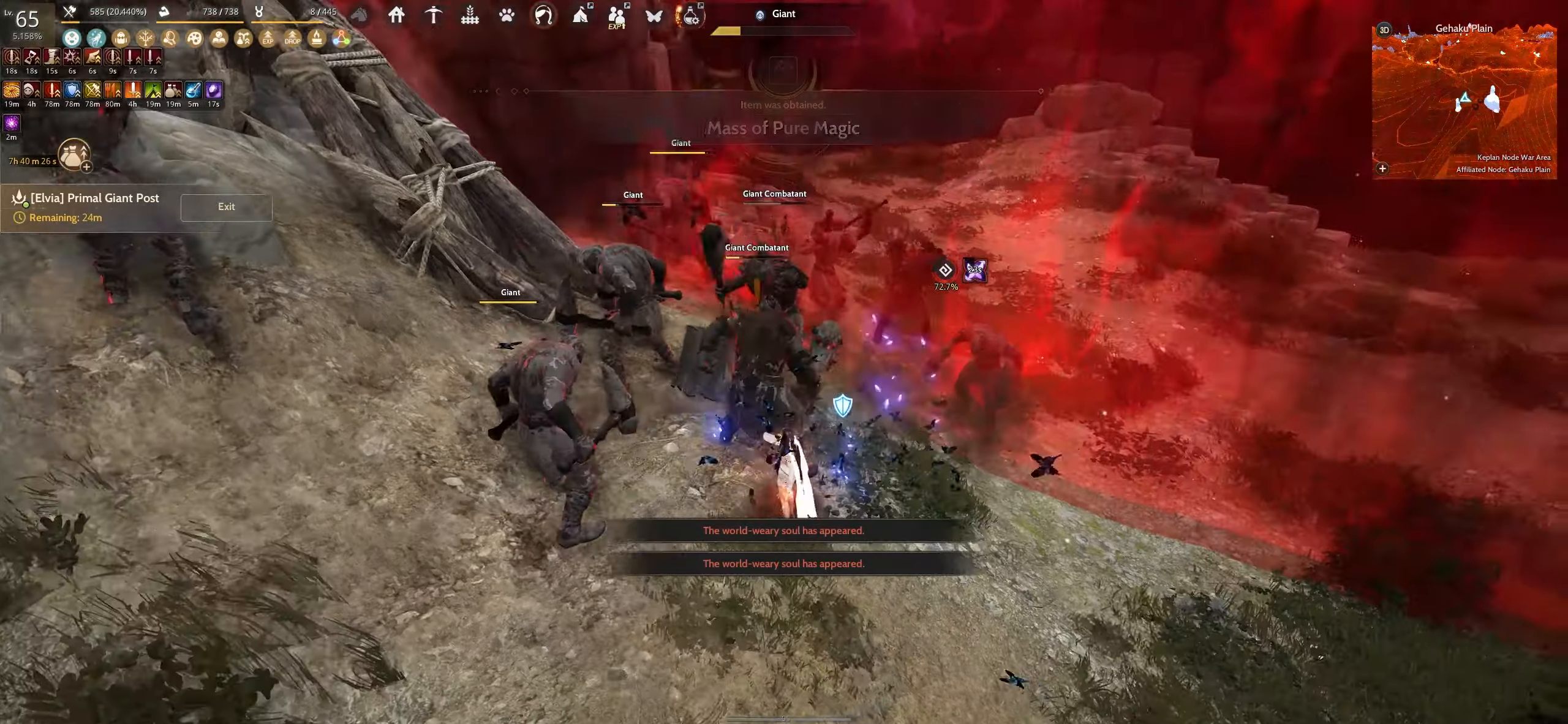
{"keys": ["f", "shift"], "mouse": [], "events": [[434, "shift", "down"]]}
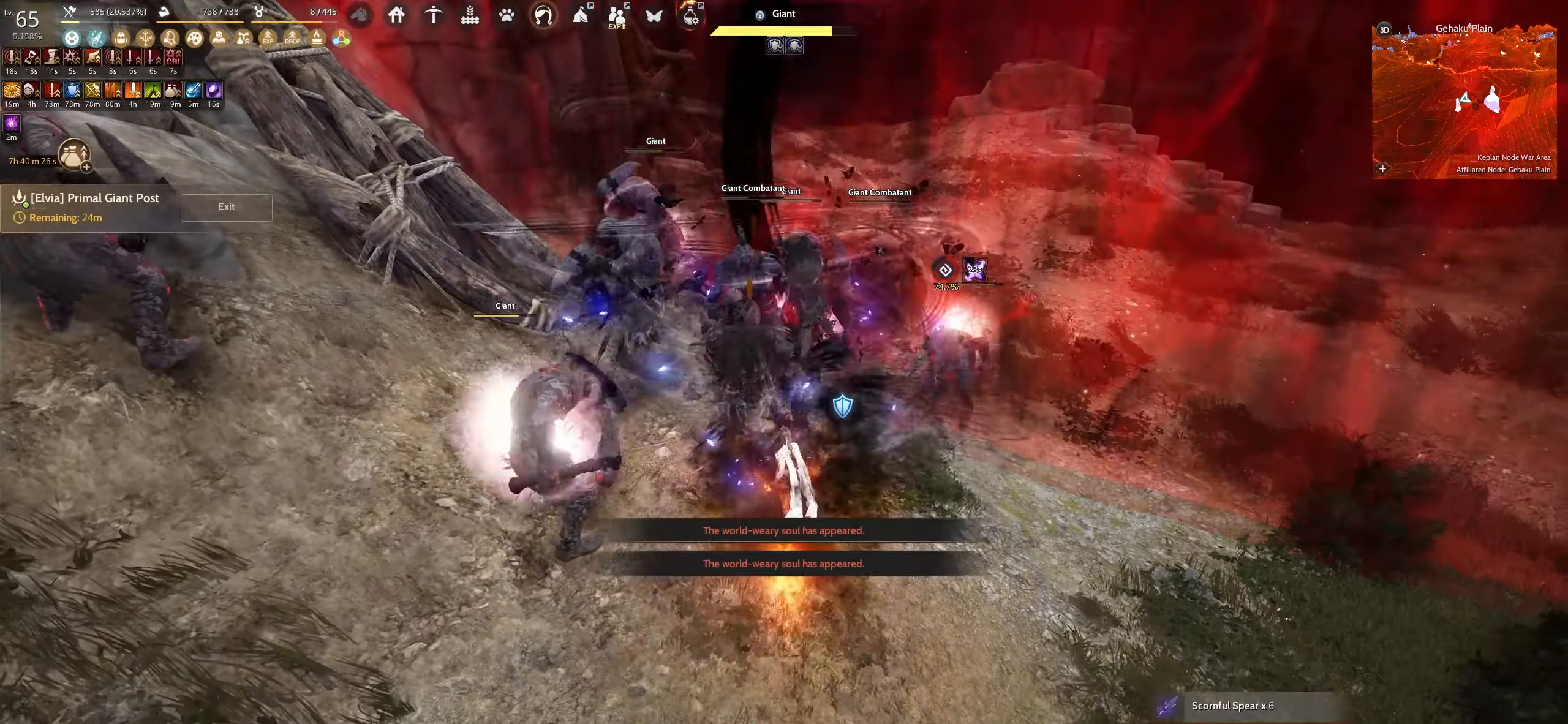
{"keys": ["e", "w"], "mouse": [], "events": [[284, "f", "up"], [284, "shift", "up"], [350, "w", "down"], [384, "e", "down"]]}
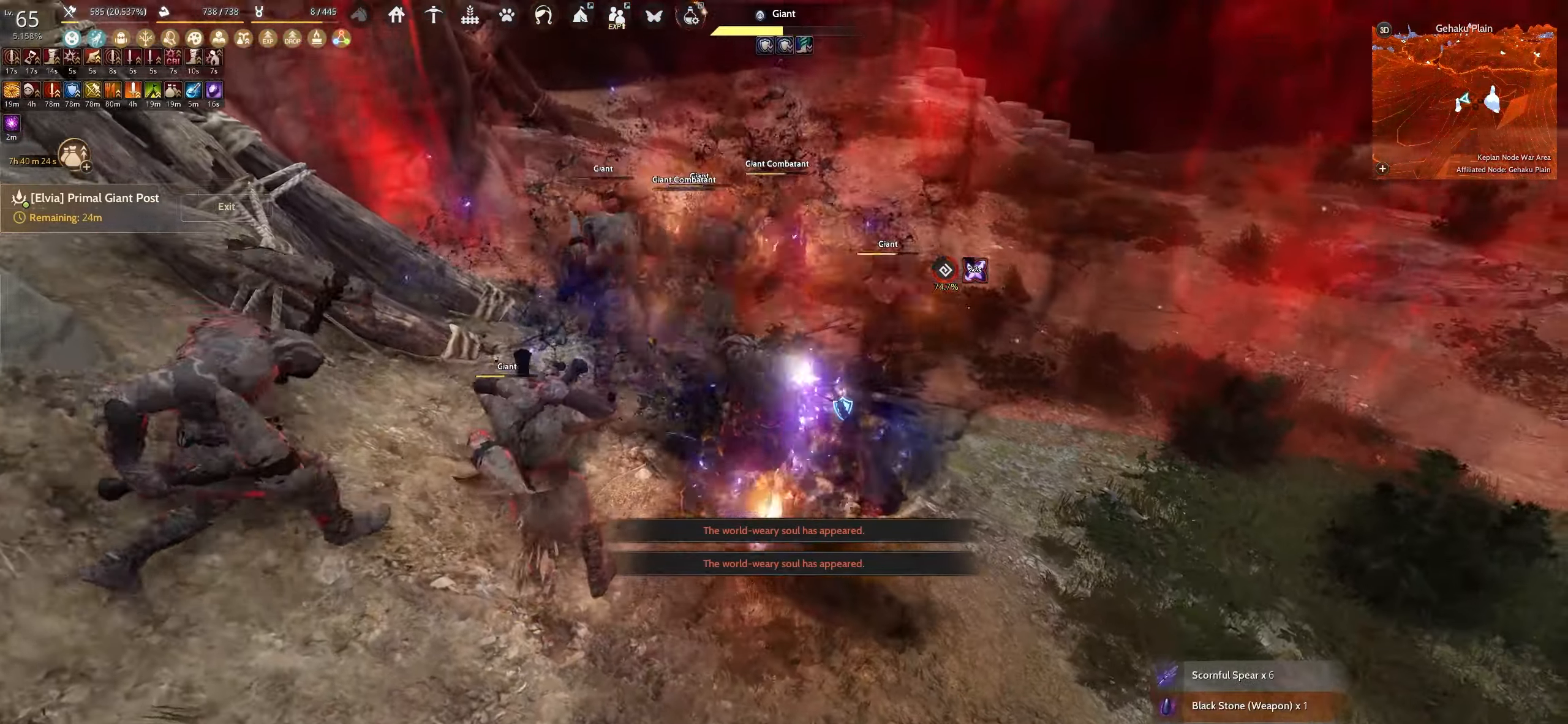
{"keys": ["e"], "mouse": [], "events": [[417, "w", "up"]]}
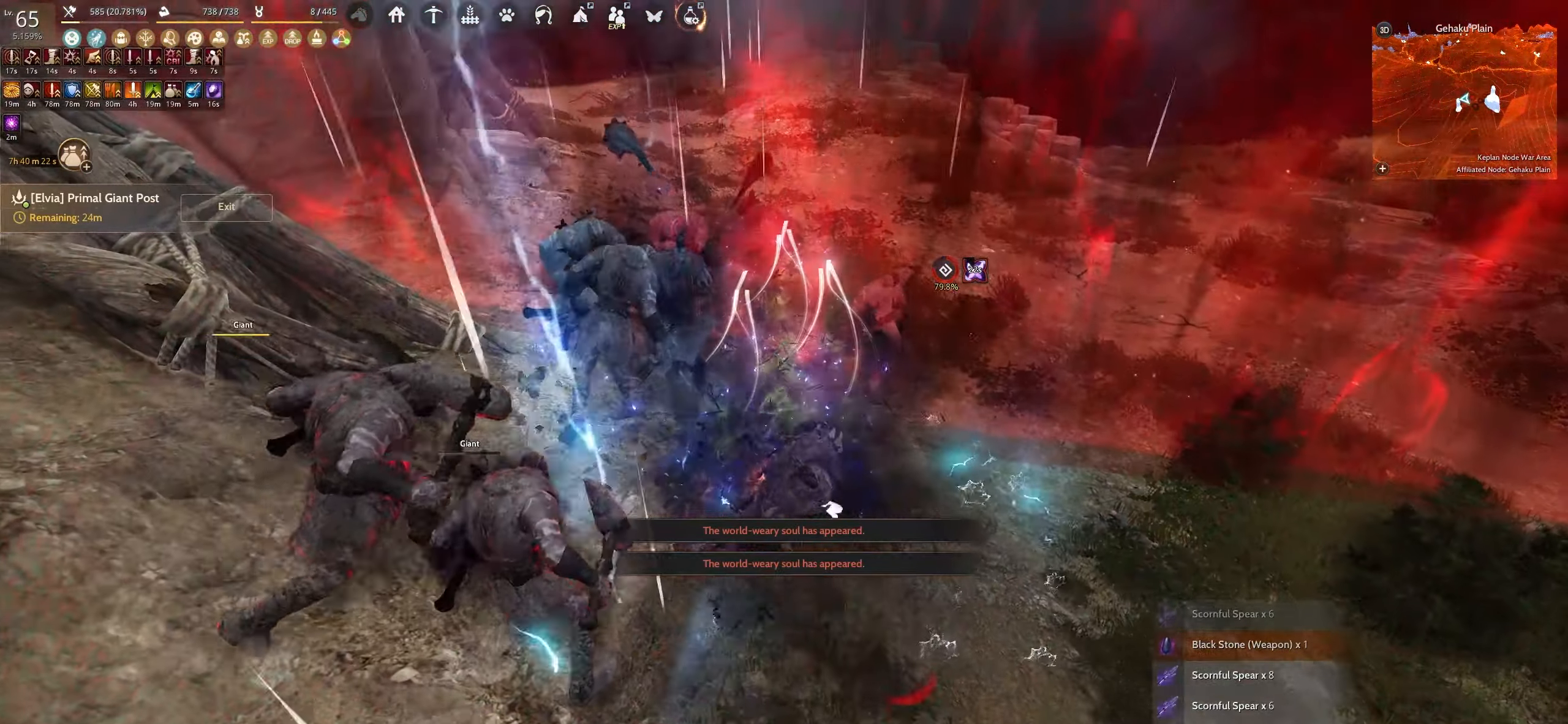
{"keys": ["shift"], "mouse": [], "events": [[484, "e", "up"], [500, "shift", "down"]]}
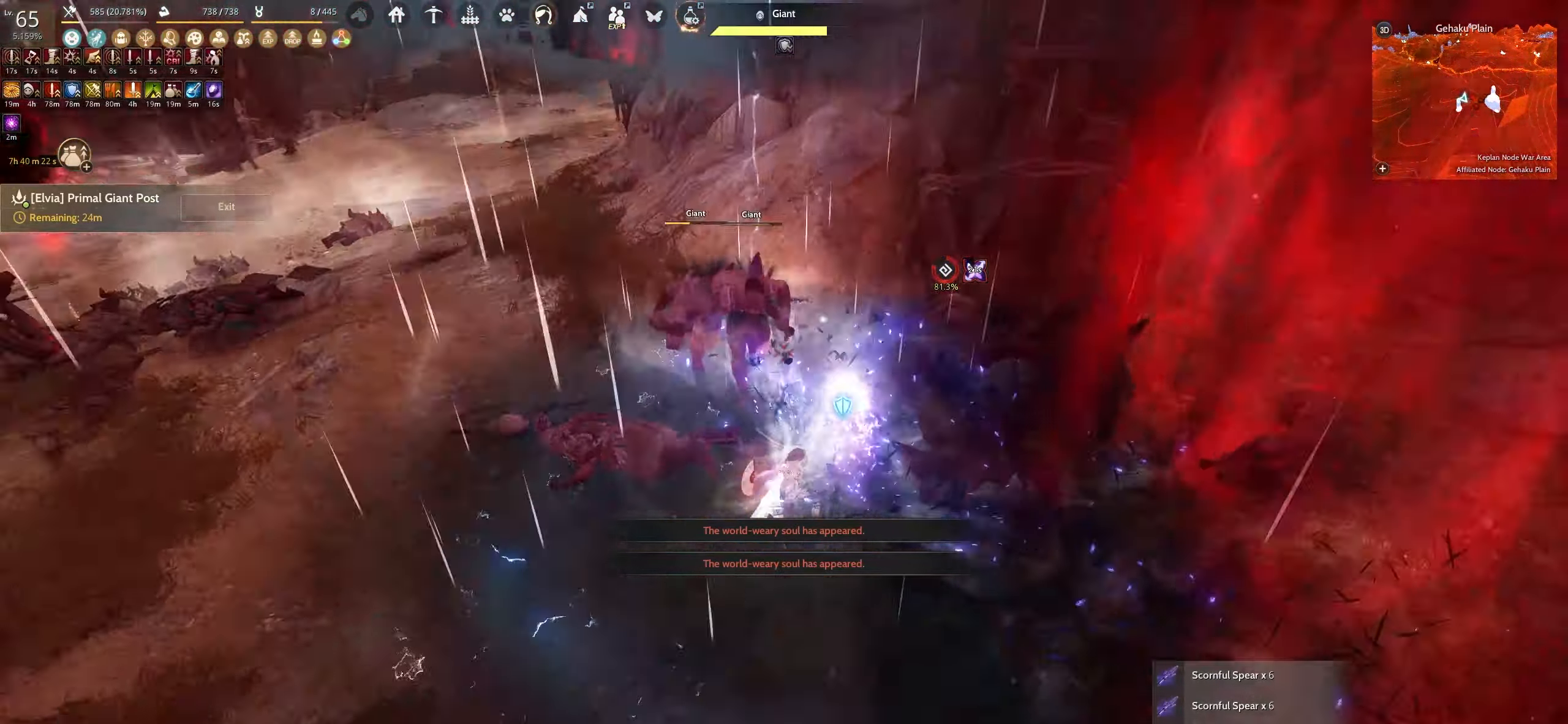
{"keys": ["shift"], "mouse": ["left"], "events": [[134, "mouse_left", "down"]]}
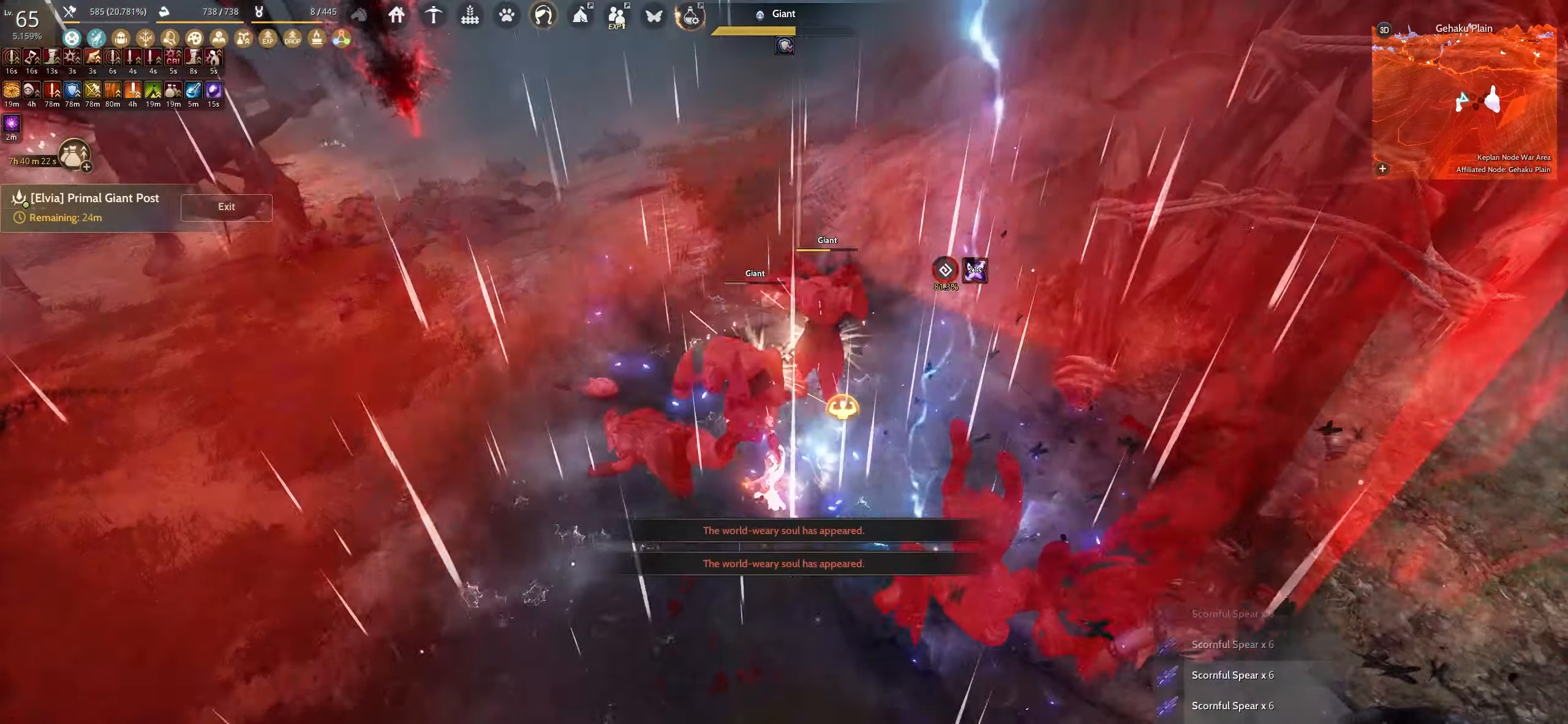
{"keys": [], "mouse": ["left"], "events": [[484, "shift", "up"]]}
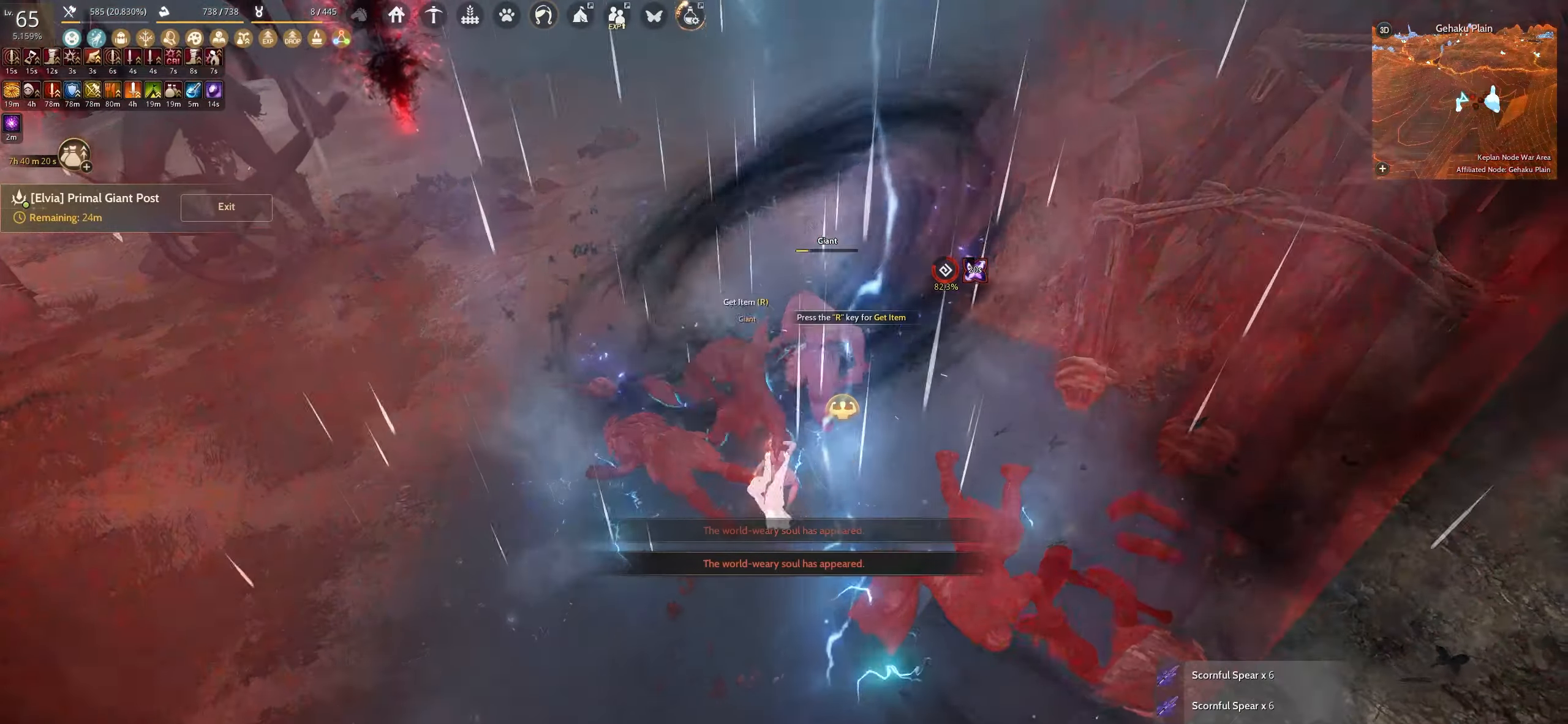
{"keys": ["w"], "mouse": [], "events": [[34, "mouse_left", "up"], [300, "w", "down"]]}
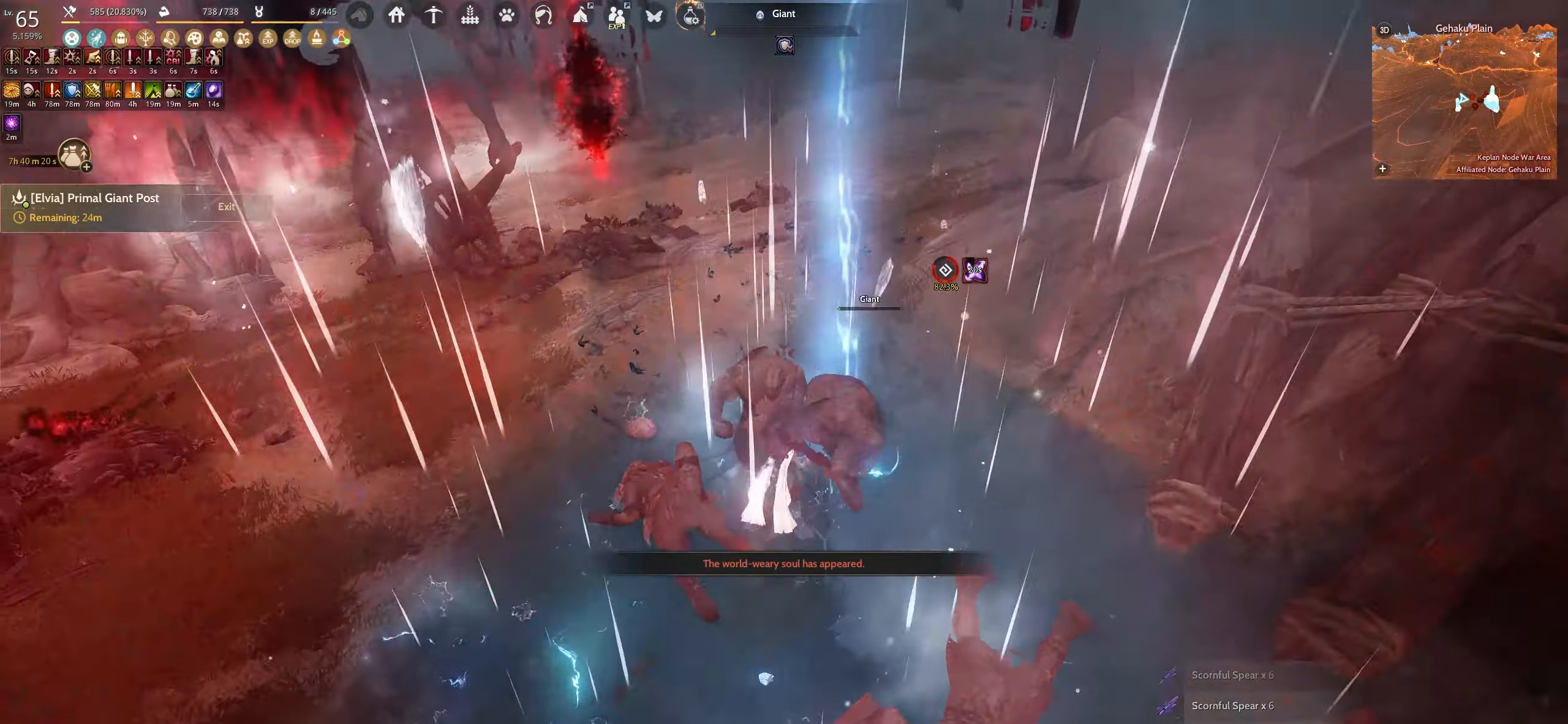
{"keys": ["shift", "w"], "mouse": [], "events": [[450, "shift", "down"]]}
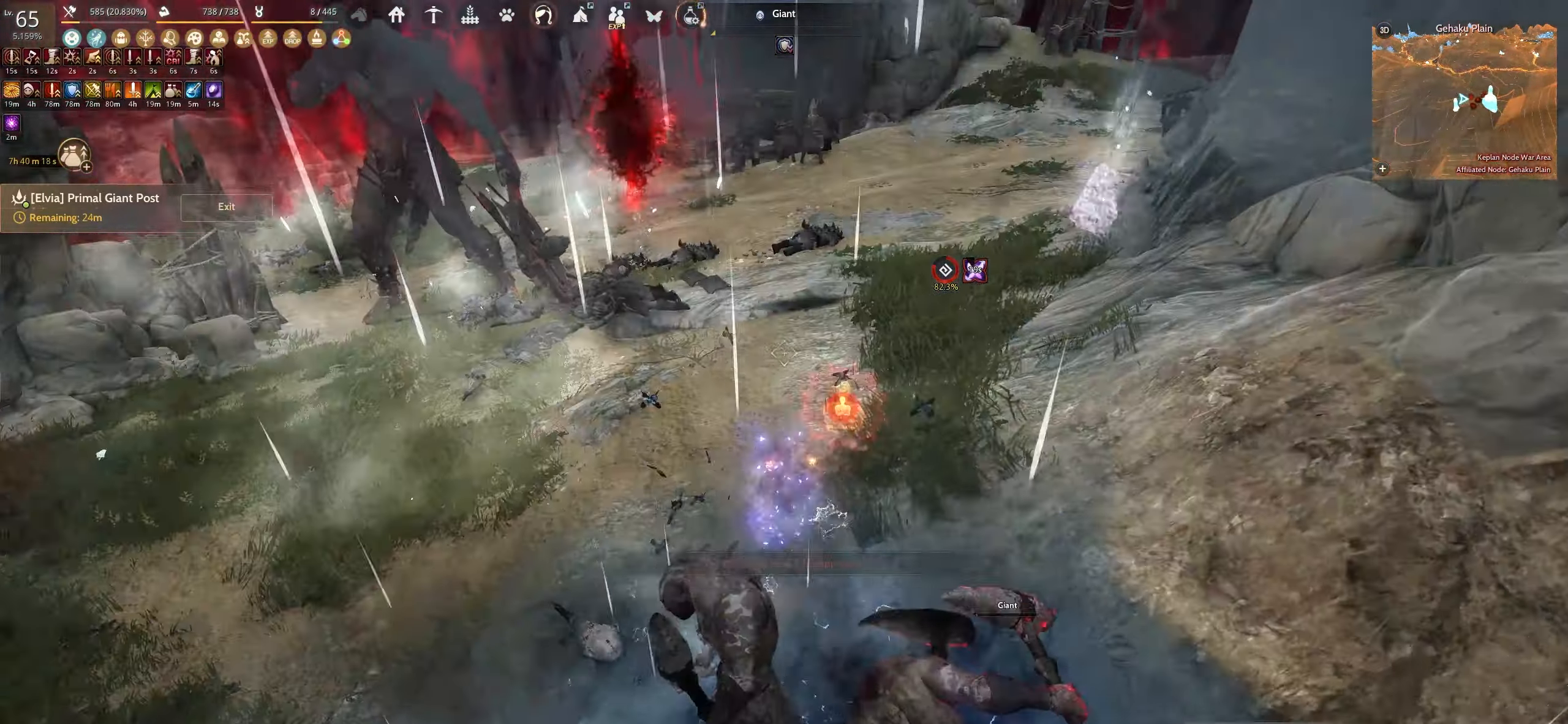
{"keys": ["f", "w"], "mouse": [], "events": [[84, "shift", "up"], [217, "f", "down"]]}
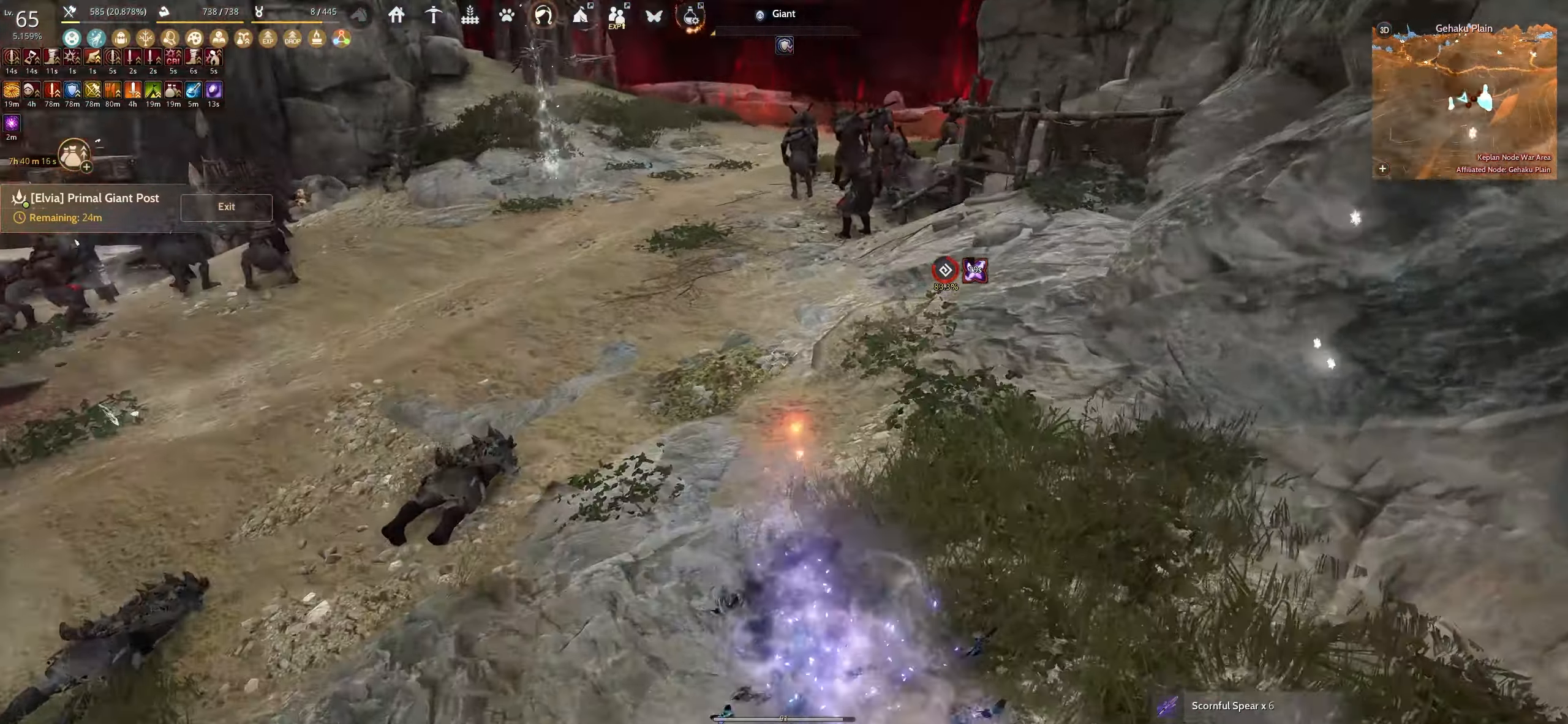
{"keys": ["e"], "mouse": [], "events": [[50, "f", "up"], [134, "shift", "down"], [400, "w", "up"], [434, "shift", "up"], [467, "e", "down"]]}
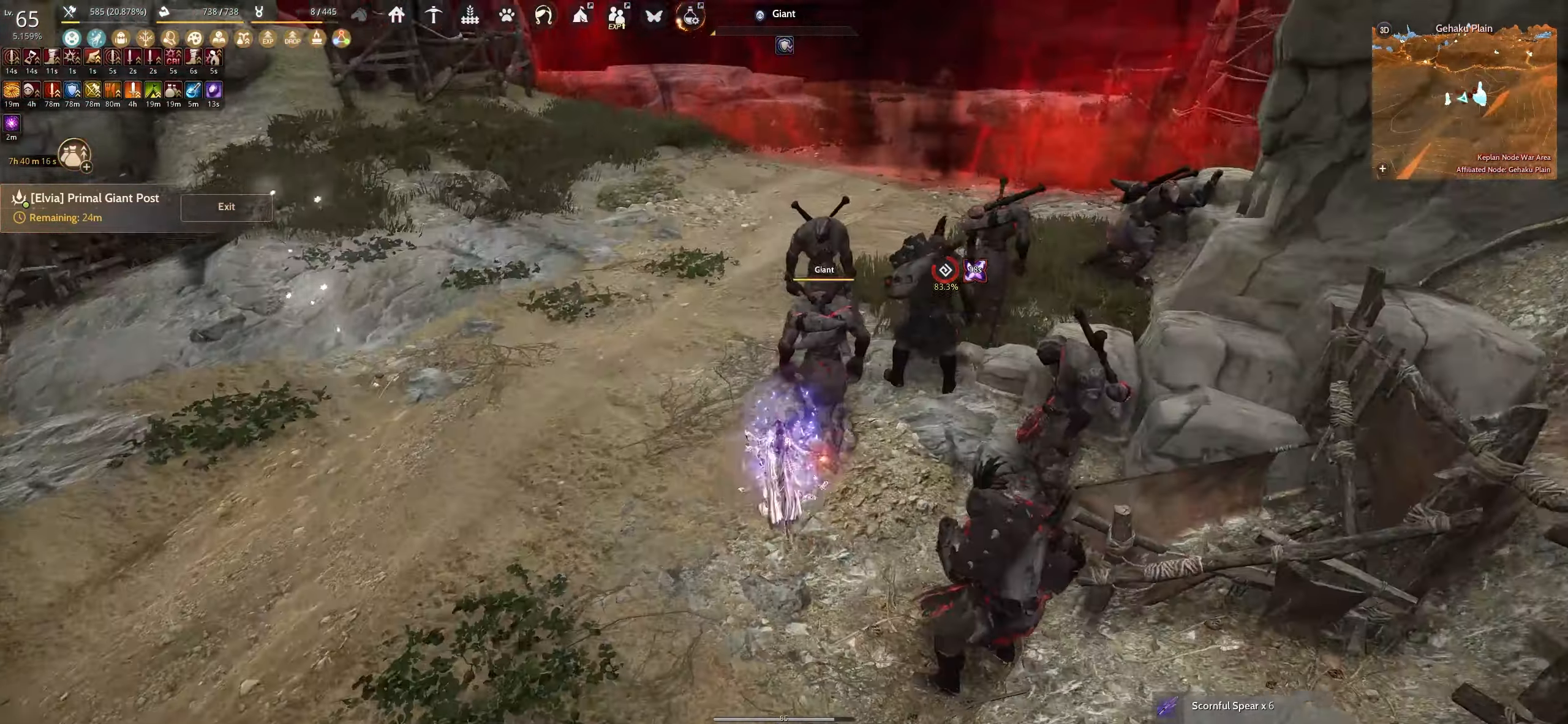
{"keys": ["f"], "mouse": [], "events": [[134, "e", "up"], [250, "f", "down"]]}
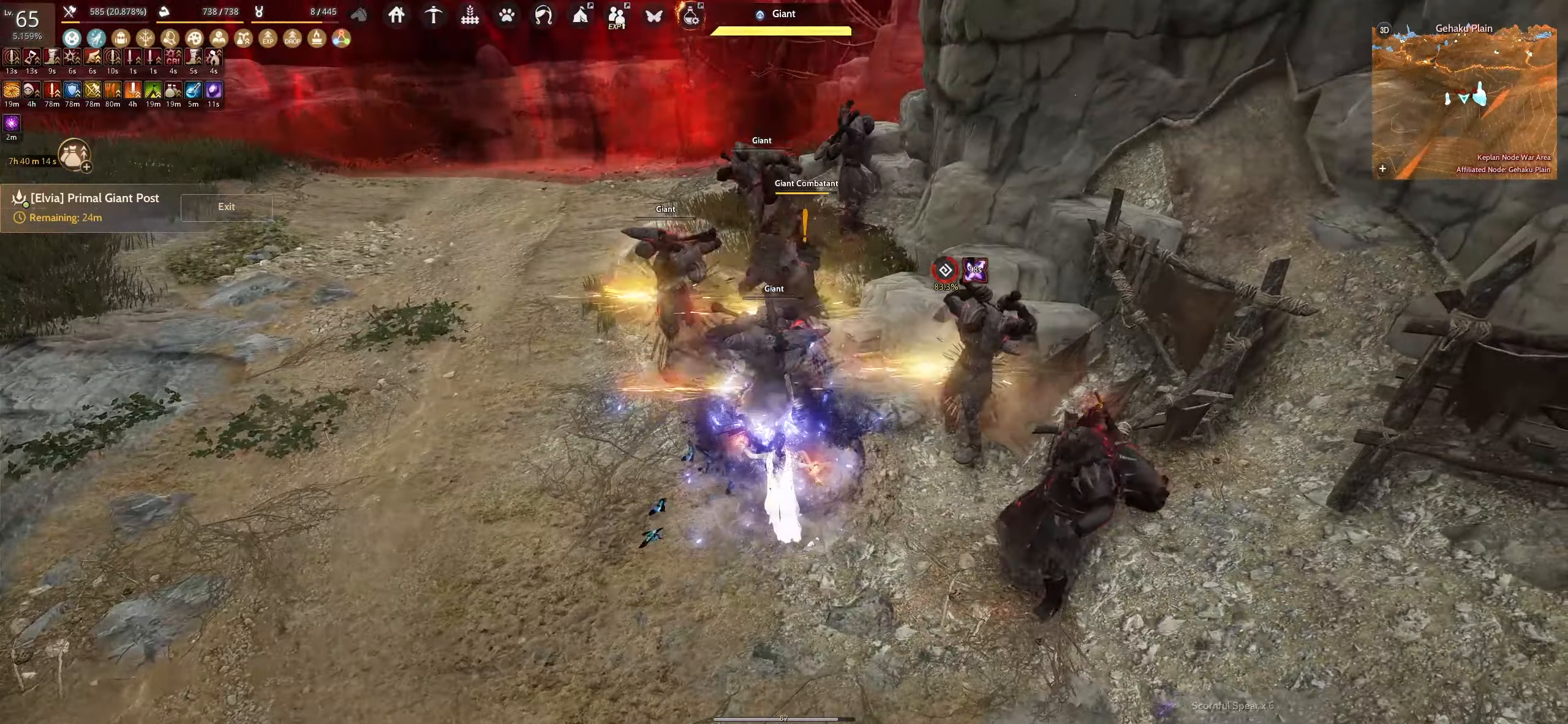
{"keys": ["f"], "mouse": [], "events": []}
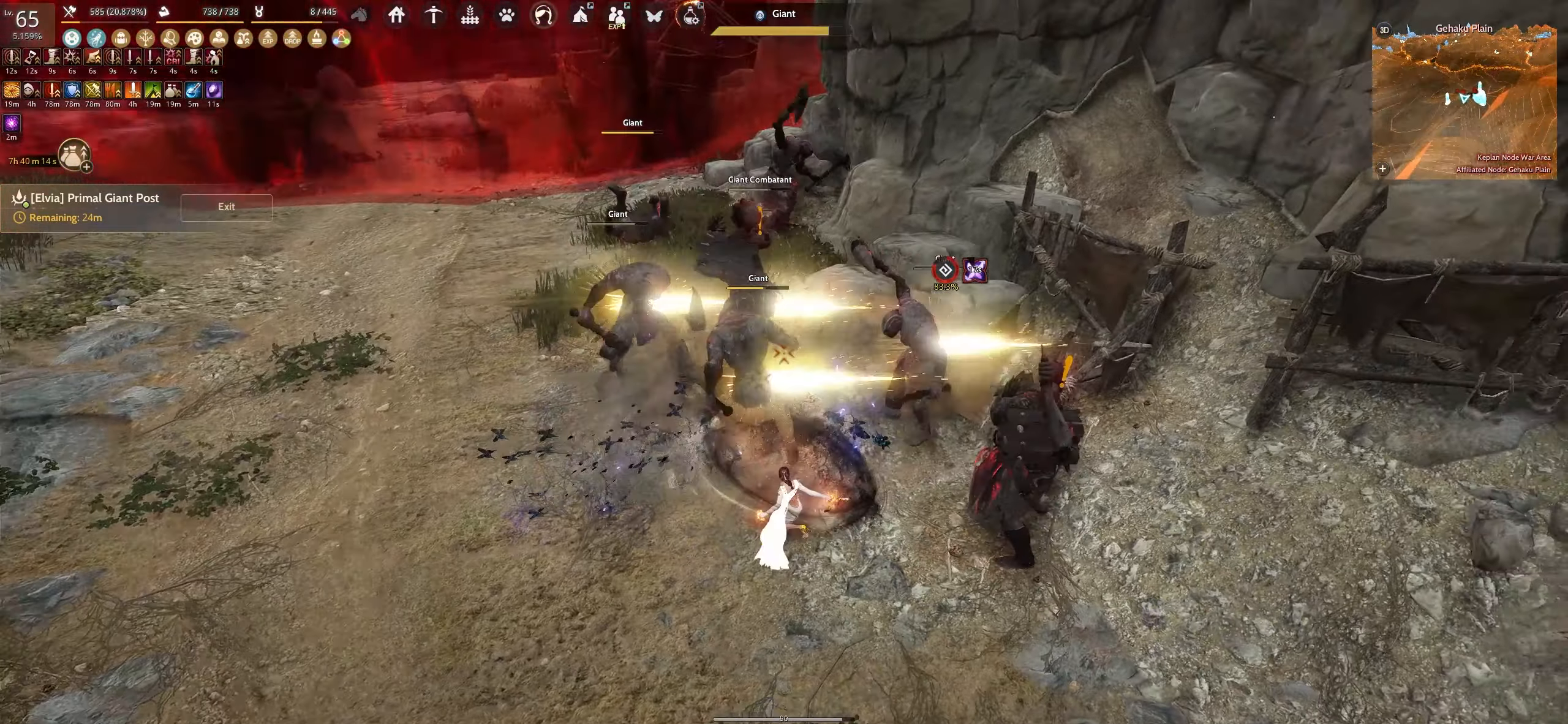
{"keys": ["f"], "mouse": [], "events": []}
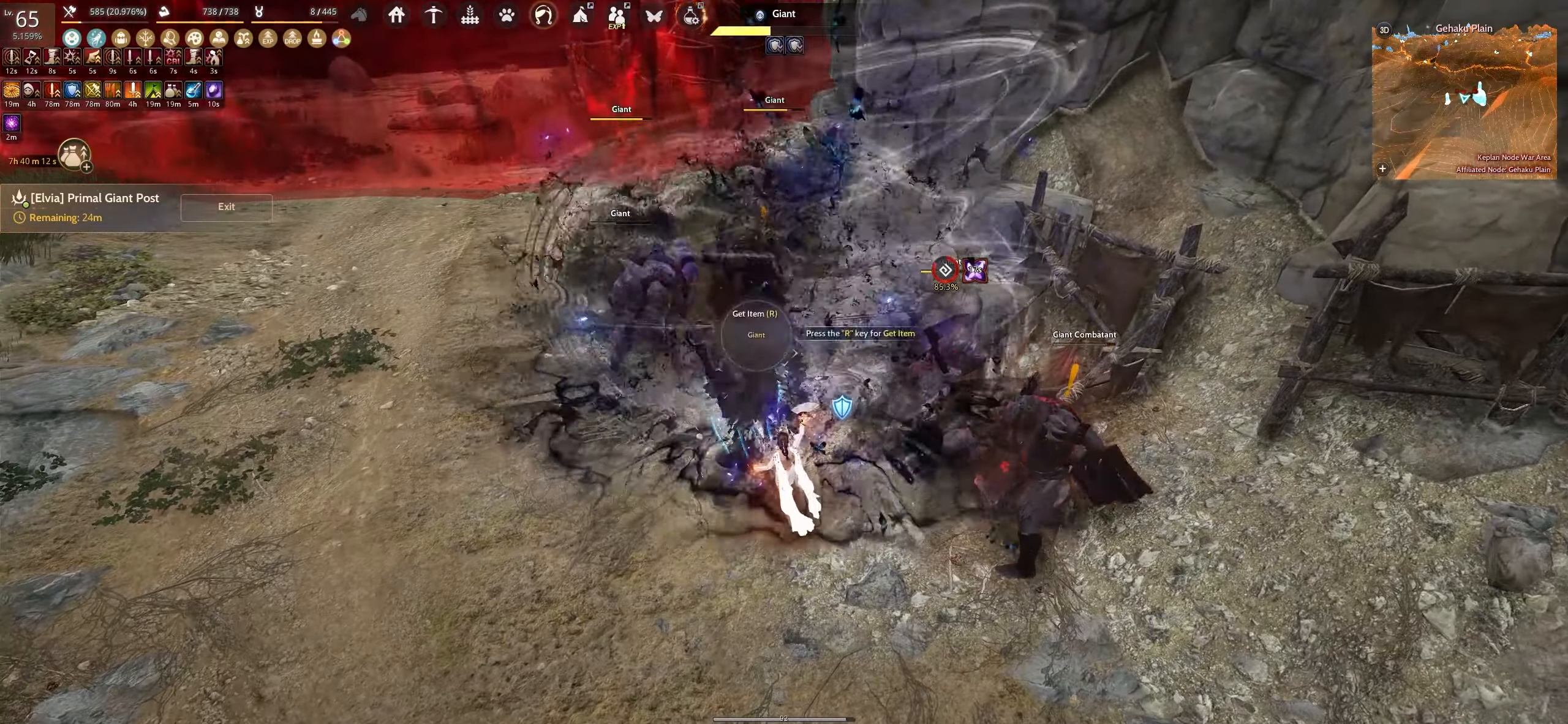
{"keys": ["space"], "mouse": [], "events": [[267, "f", "up"], [300, "space", "down"]]}
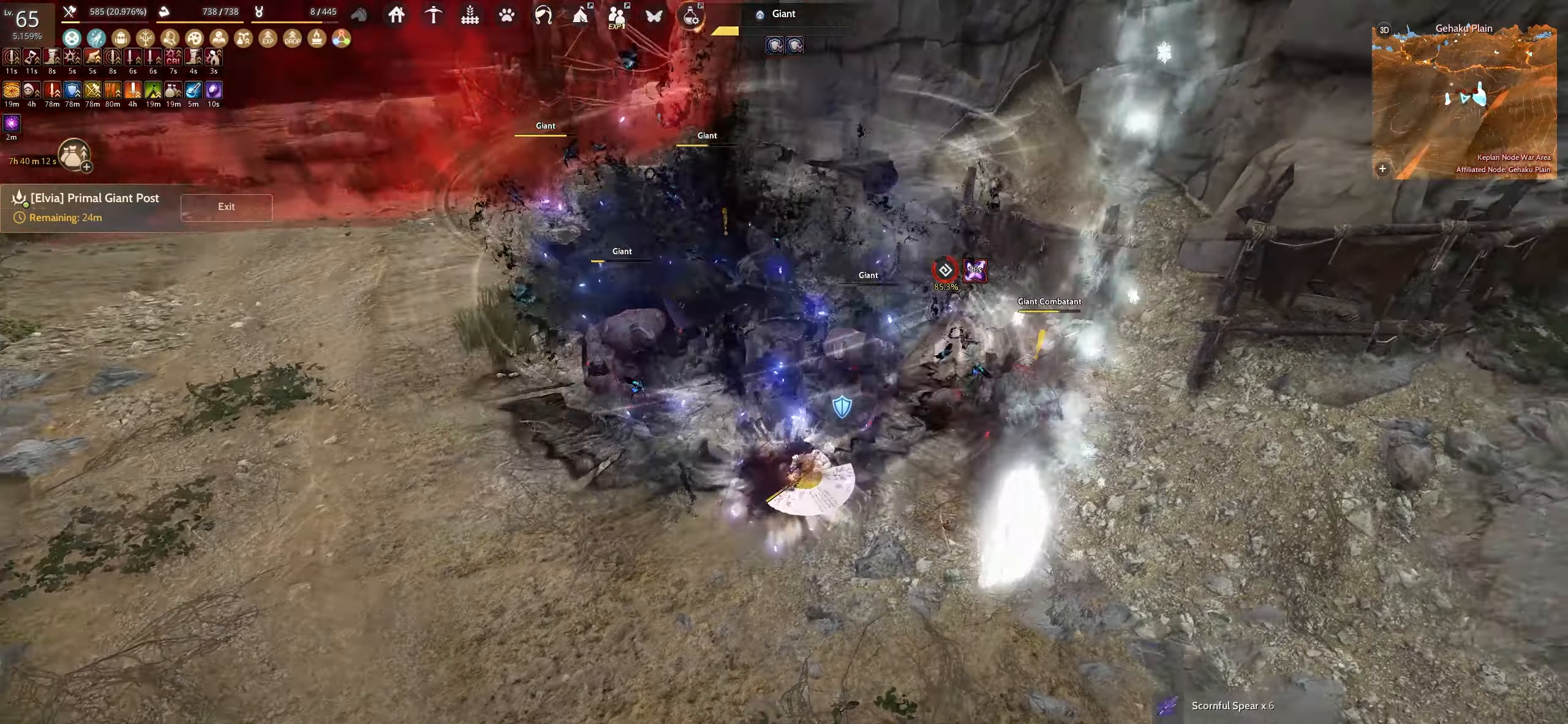
{"keys": ["space"], "mouse": [], "events": []}
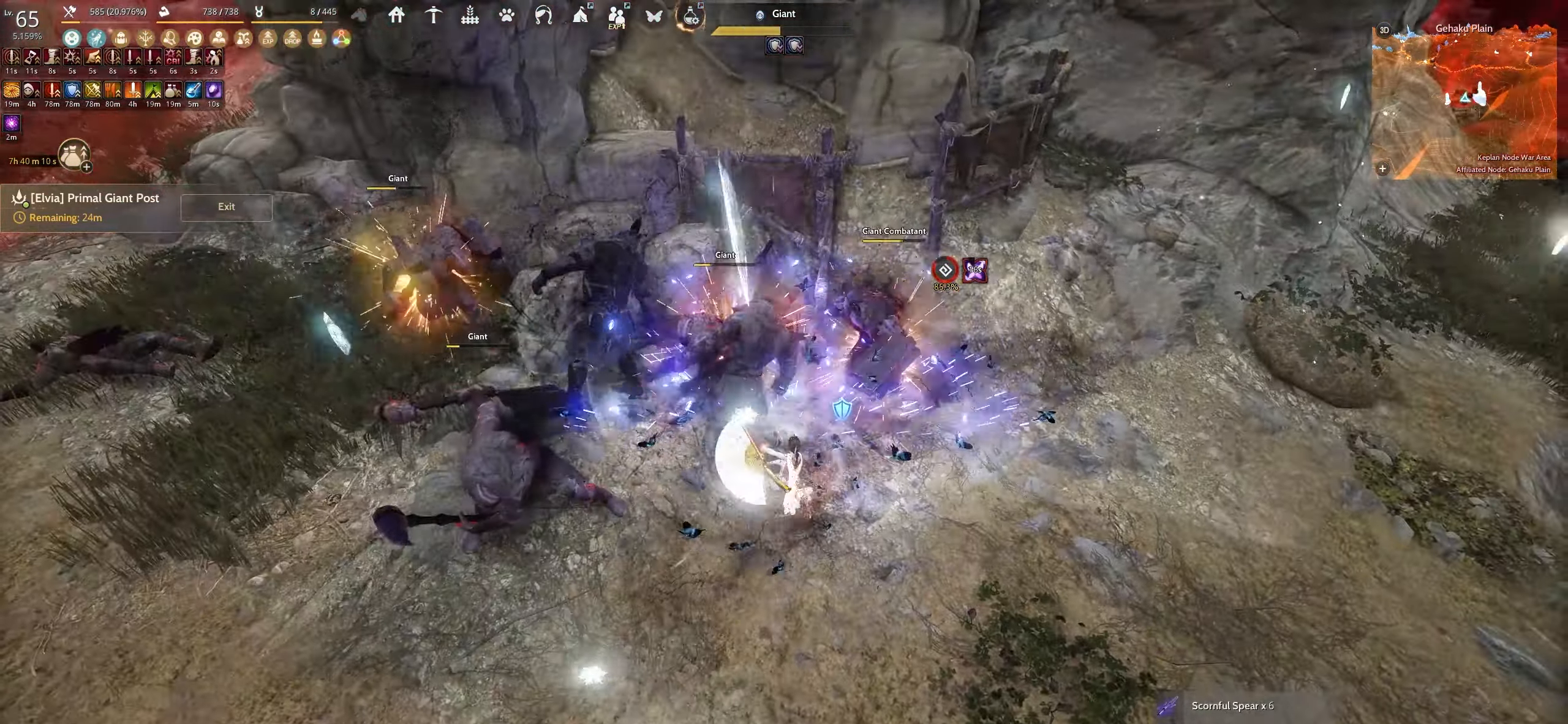
{"keys": [], "mouse": [], "events": [[417, "space", "up"]]}
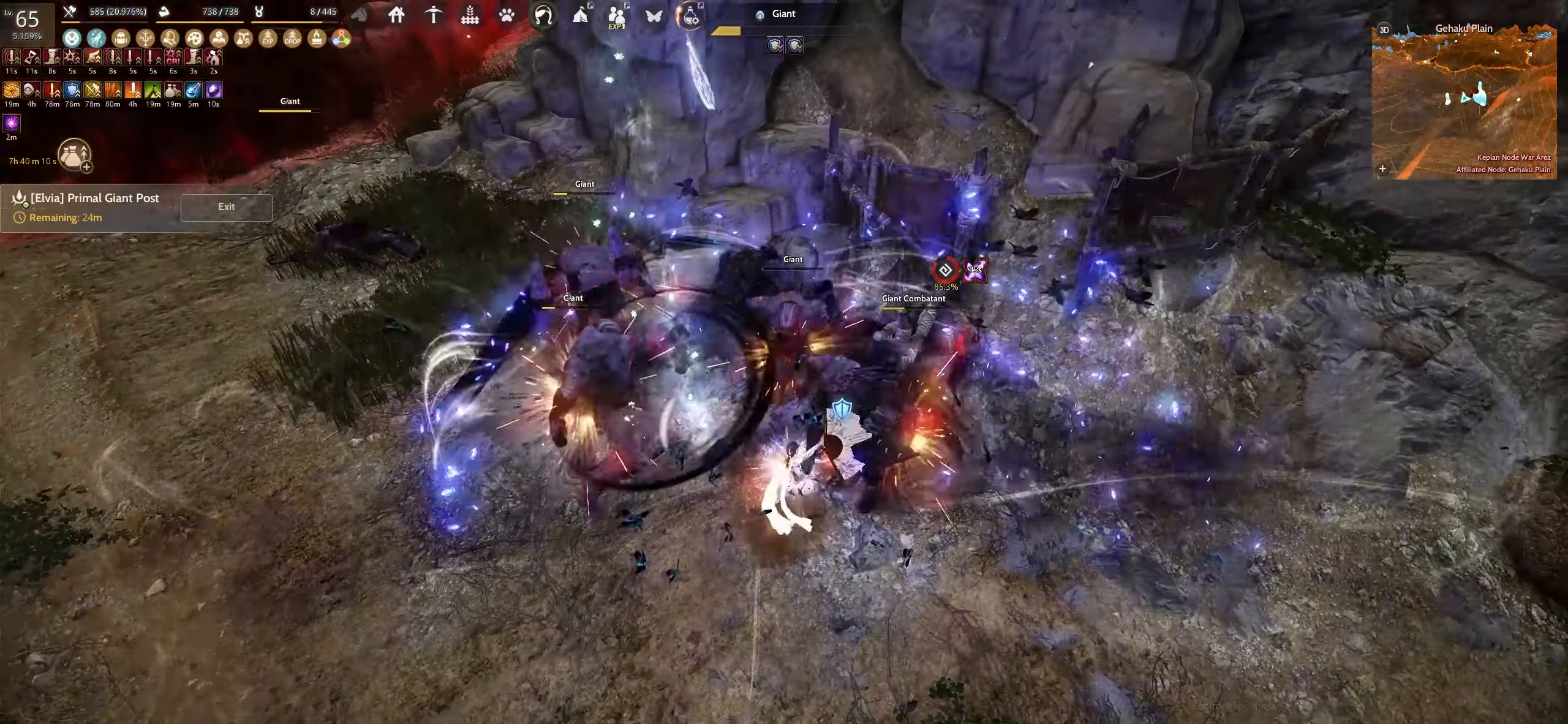
{"keys": ["w"], "mouse": [], "events": [[334, "w", "down"]]}
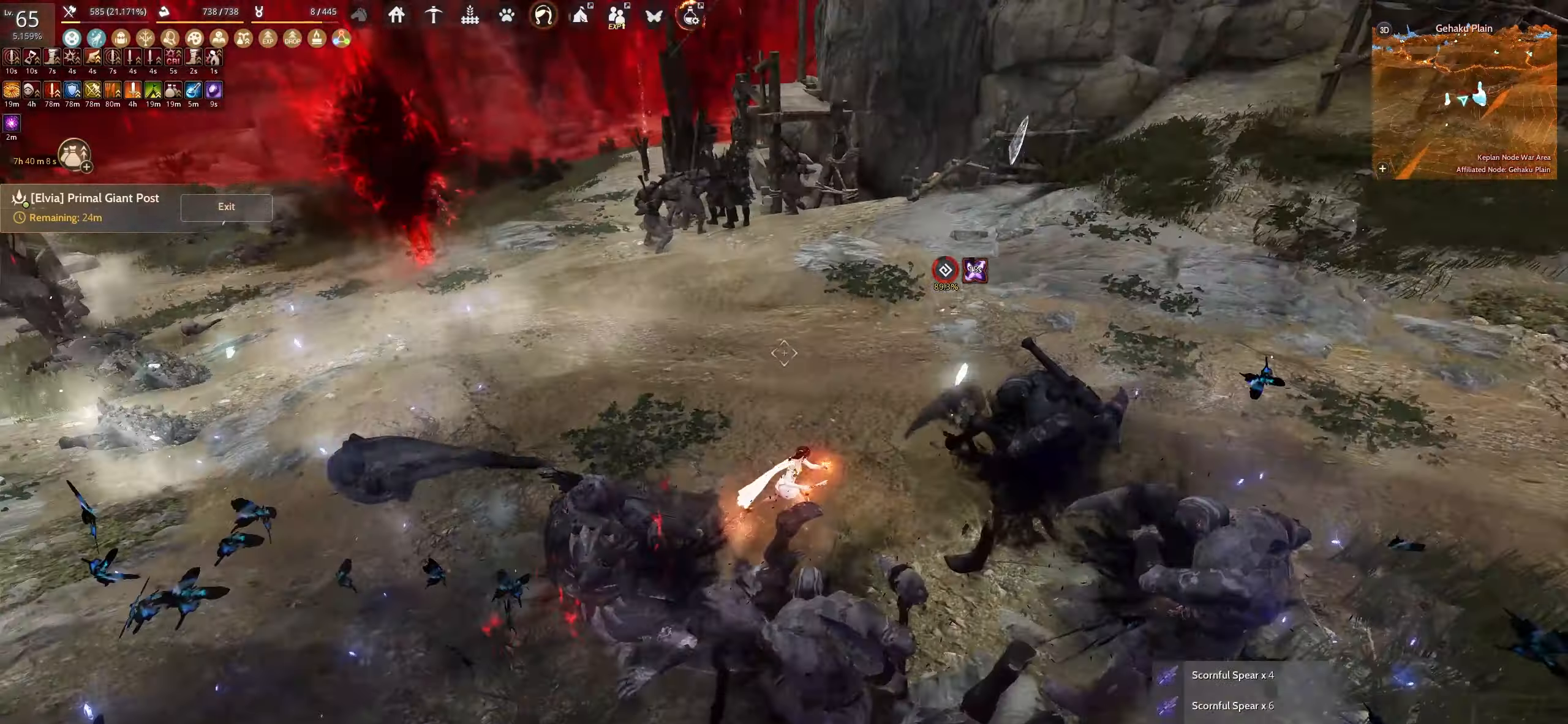
{"keys": ["w"], "mouse": [], "events": []}
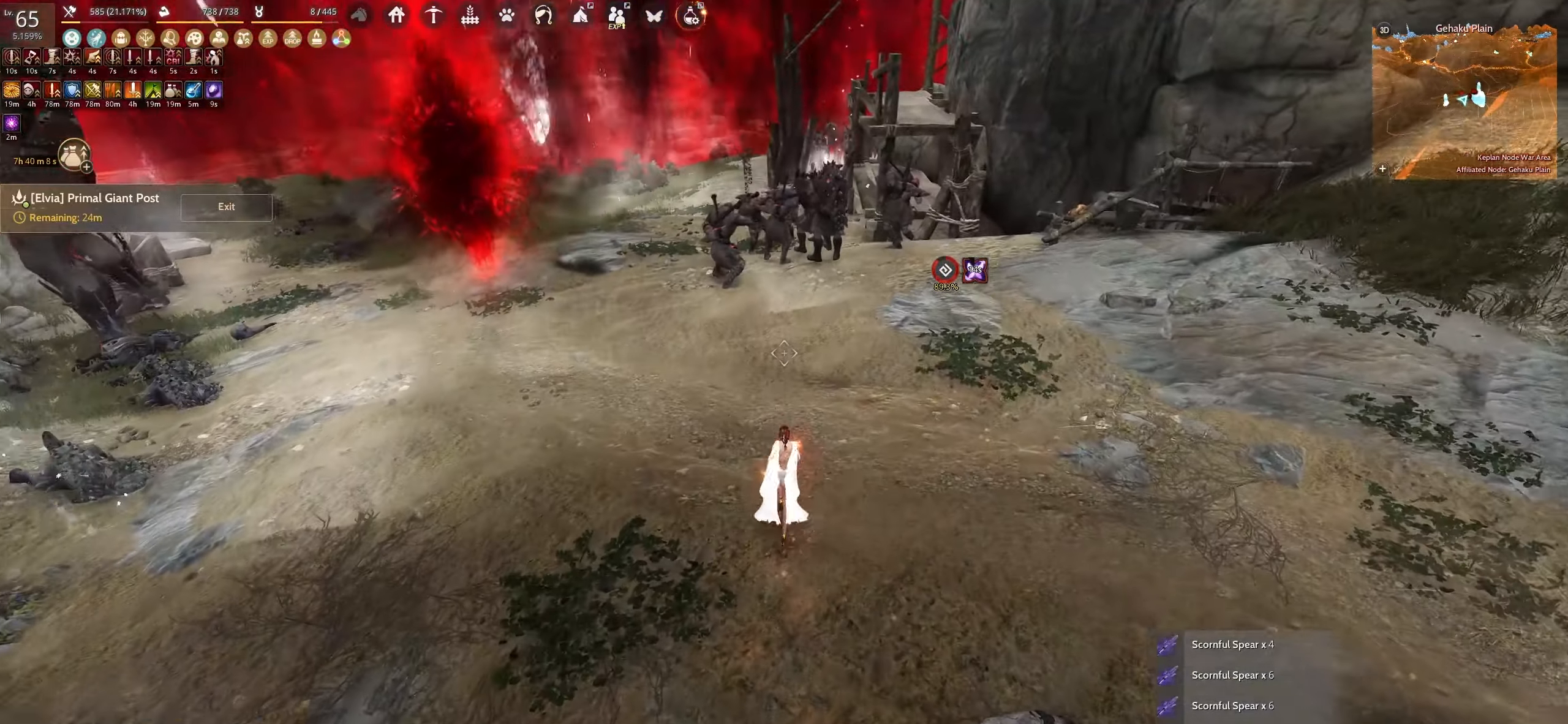
{"keys": ["e"], "mouse": [], "events": [[100, "shift", "down"], [234, "w", "up"], [284, "shift", "up"], [334, "e", "down"]]}
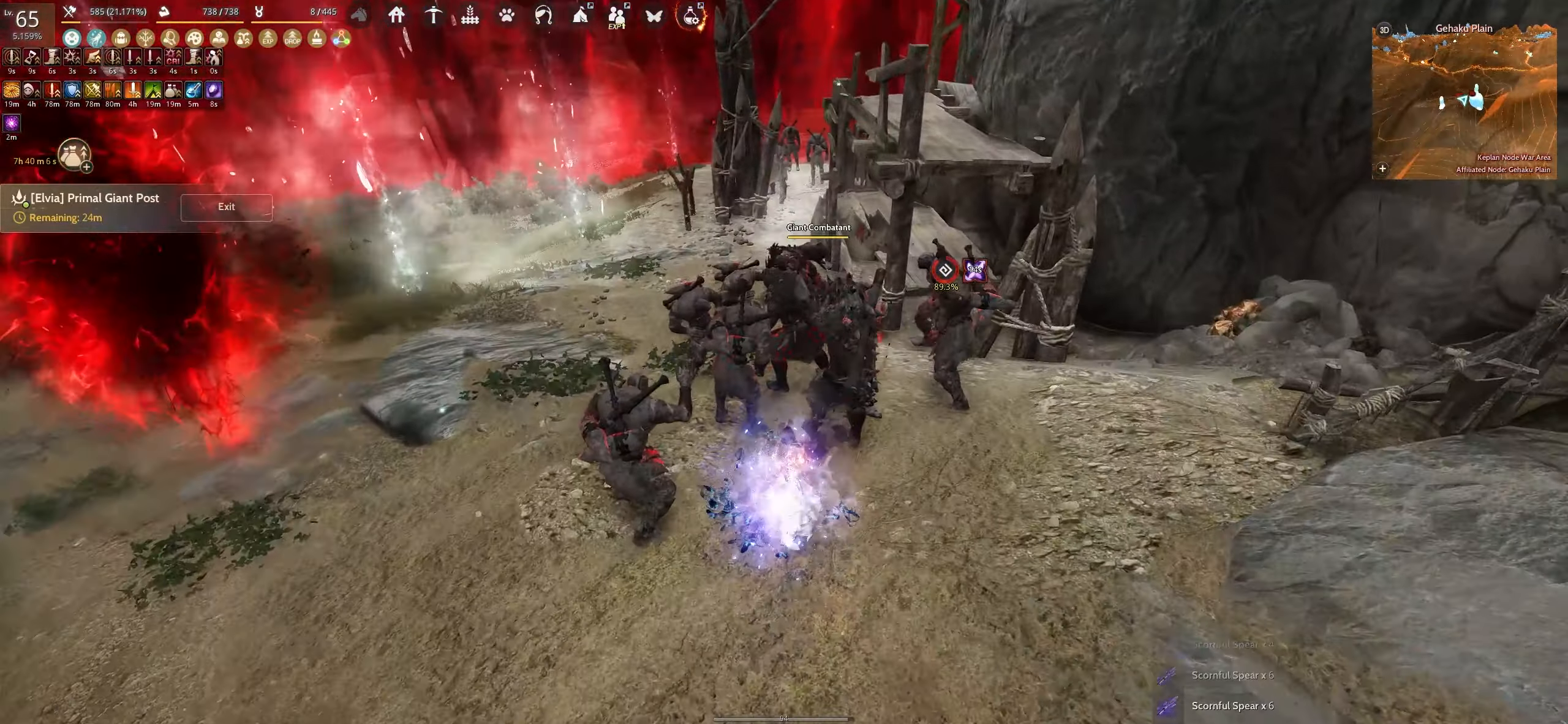
{"keys": ["f"], "mouse": [], "events": [[84, "e", "up"], [200, "f", "down"]]}
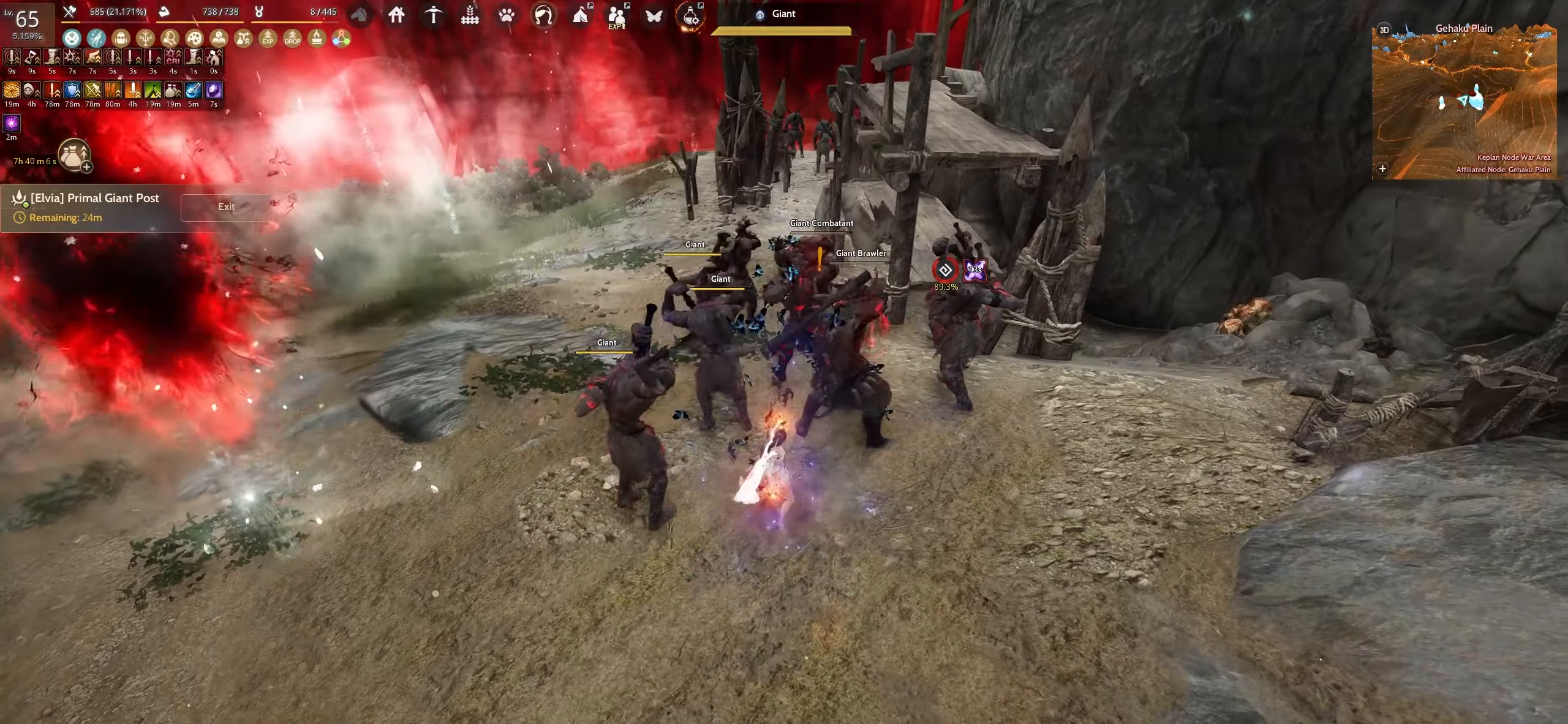
{"keys": ["f"], "mouse": [], "events": []}
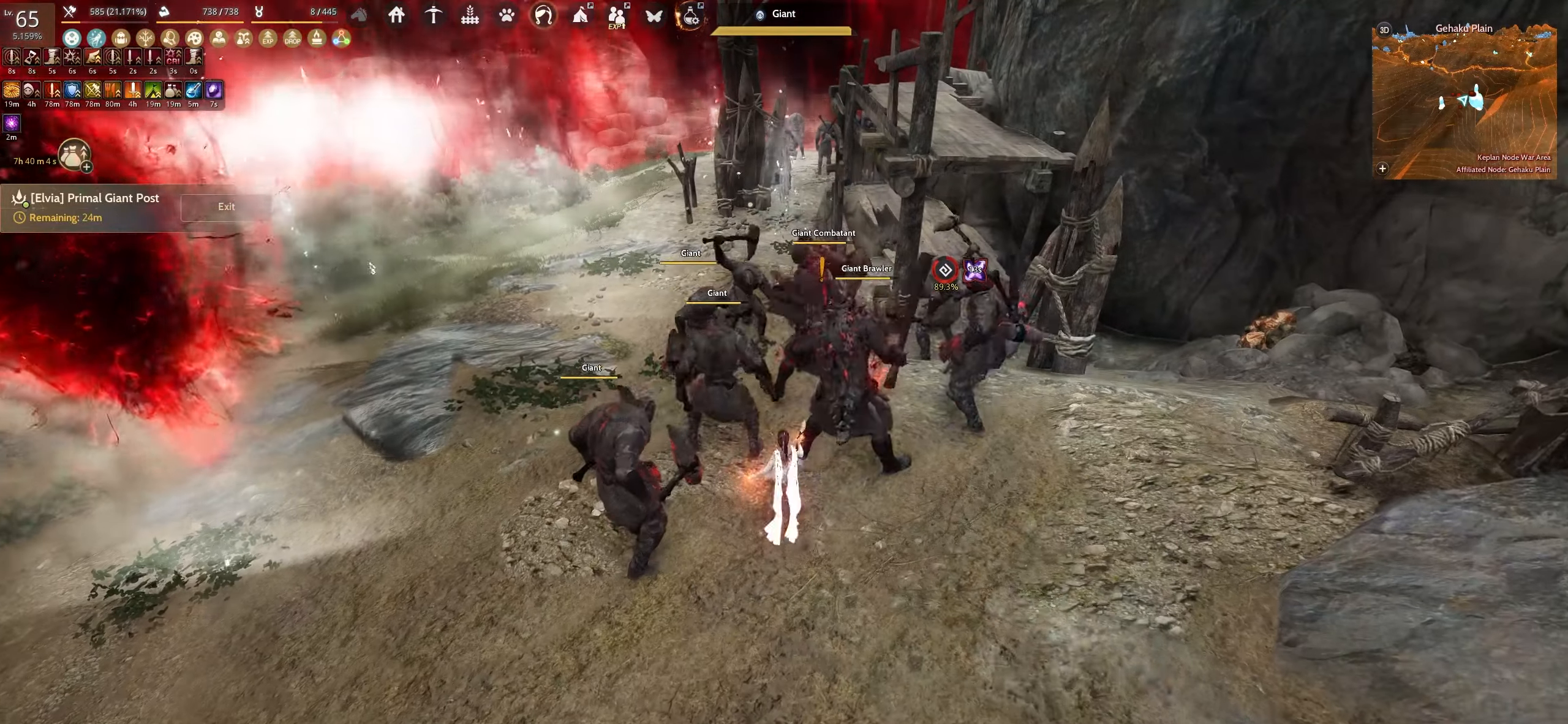
{"keys": ["f"], "mouse": [], "events": []}
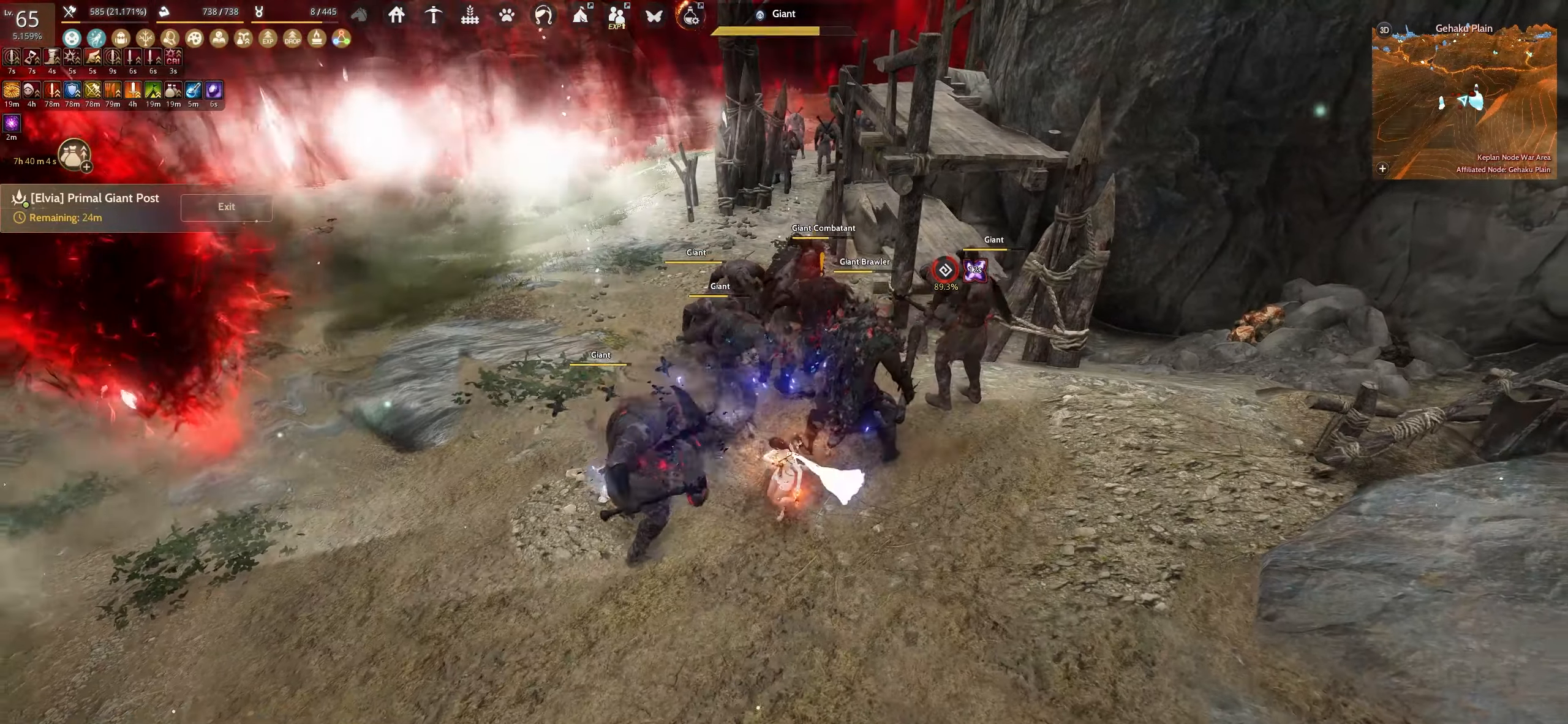
{"keys": ["s", "shift"], "mouse": [], "events": [[184, "f", "up"], [334, "shift", "down"], [367, "s", "down"]]}
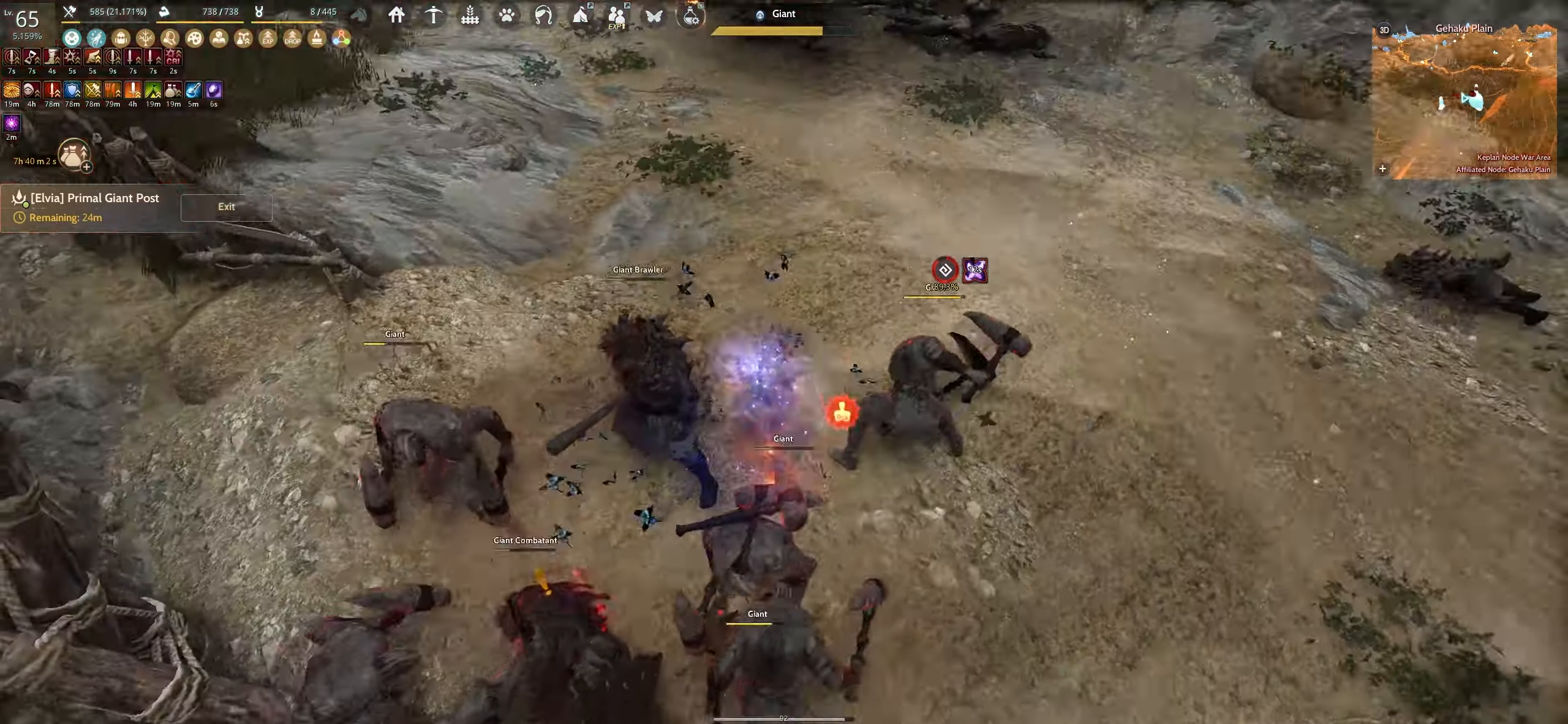
{"keys": ["q", "shift"], "mouse": [], "events": [[150, "s", "up"], [234, "q", "down"]]}
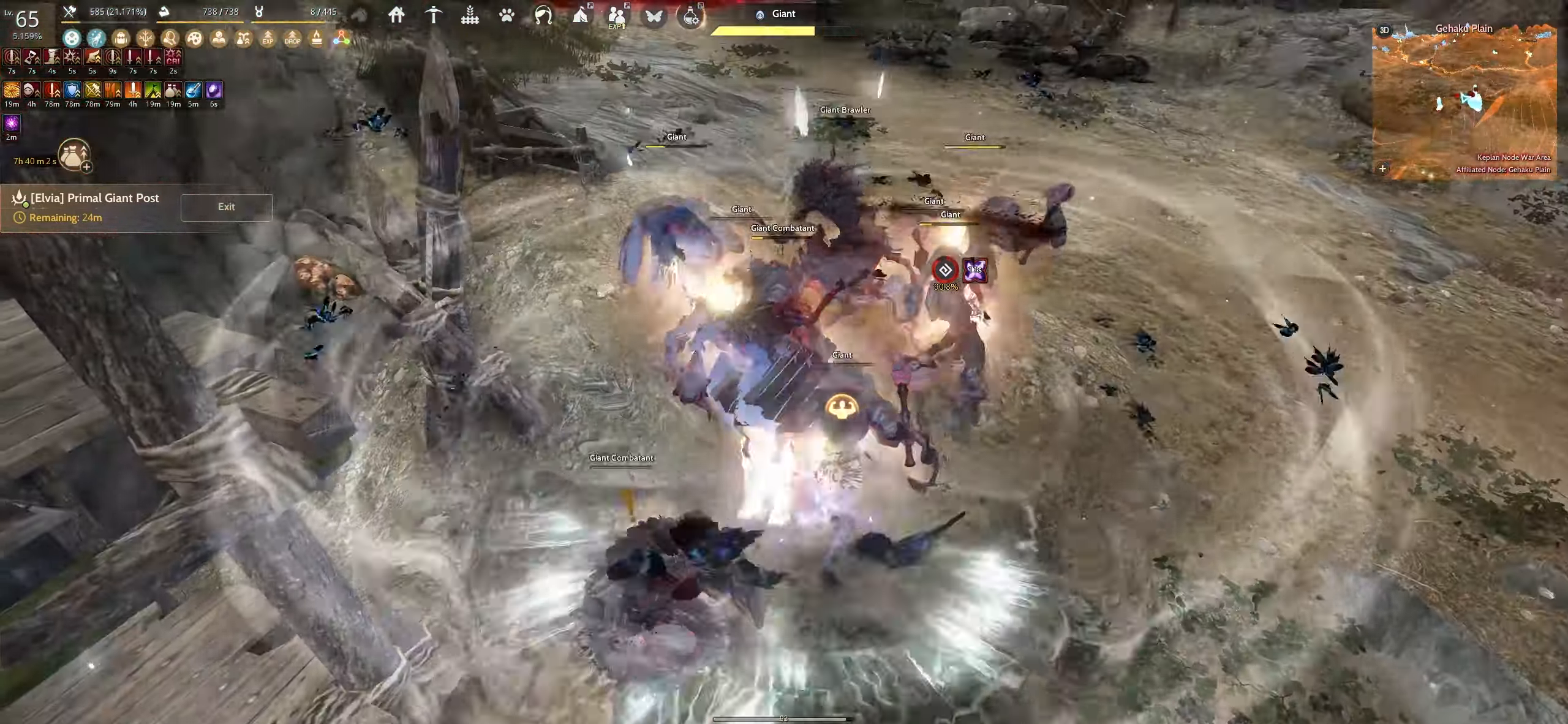
{"keys": ["q", "shift"], "mouse": [], "events": []}
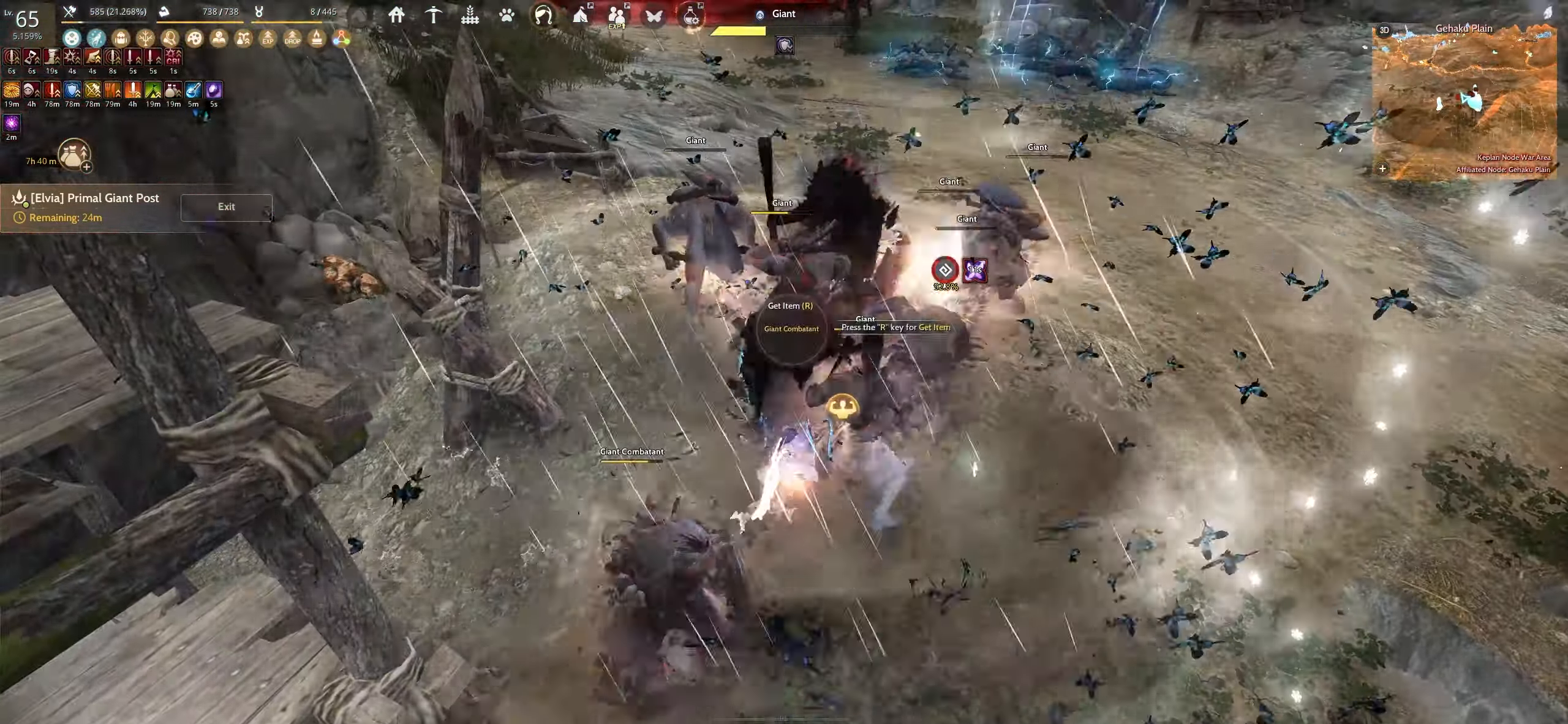
{"keys": ["q", "shift"], "mouse": [], "events": []}
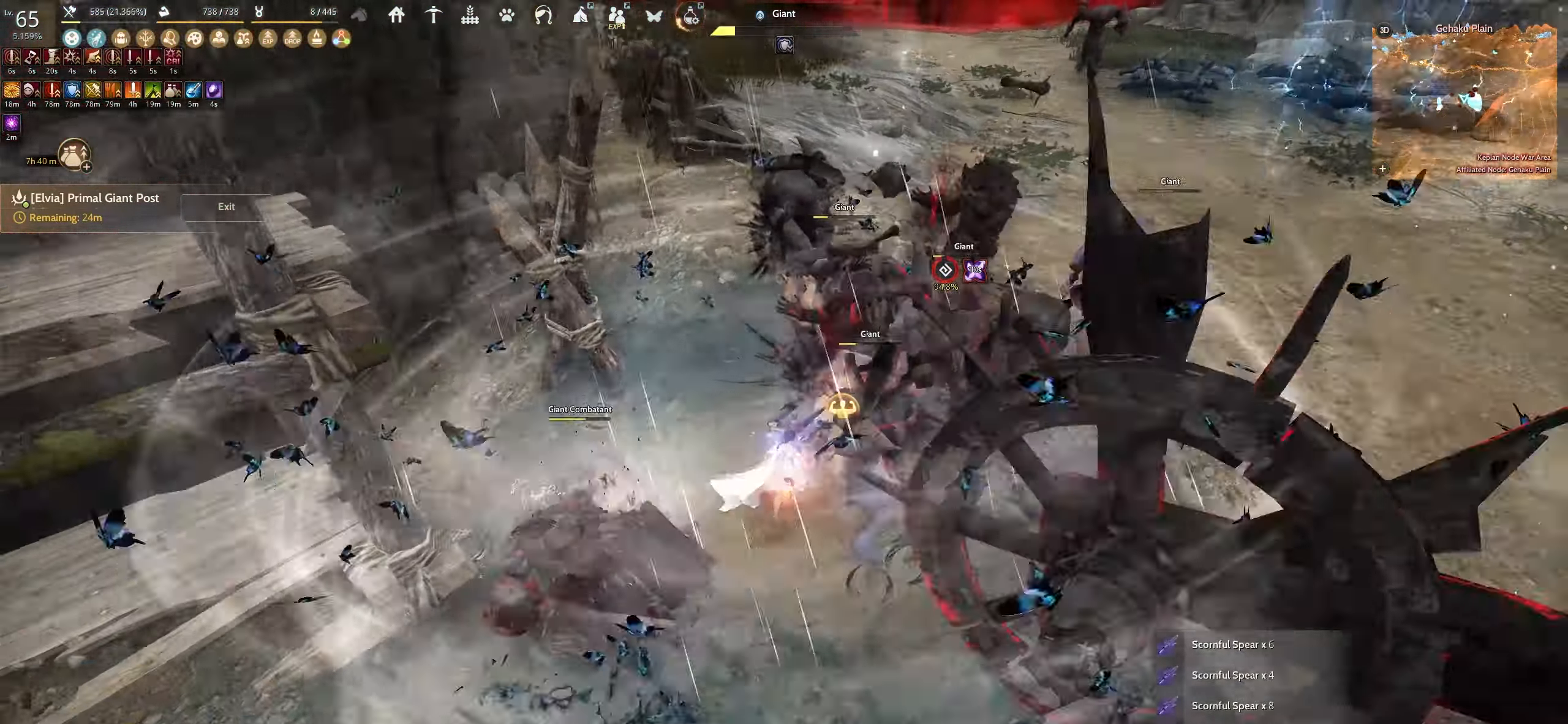
{"keys": ["q", "shift"], "mouse": [], "events": []}
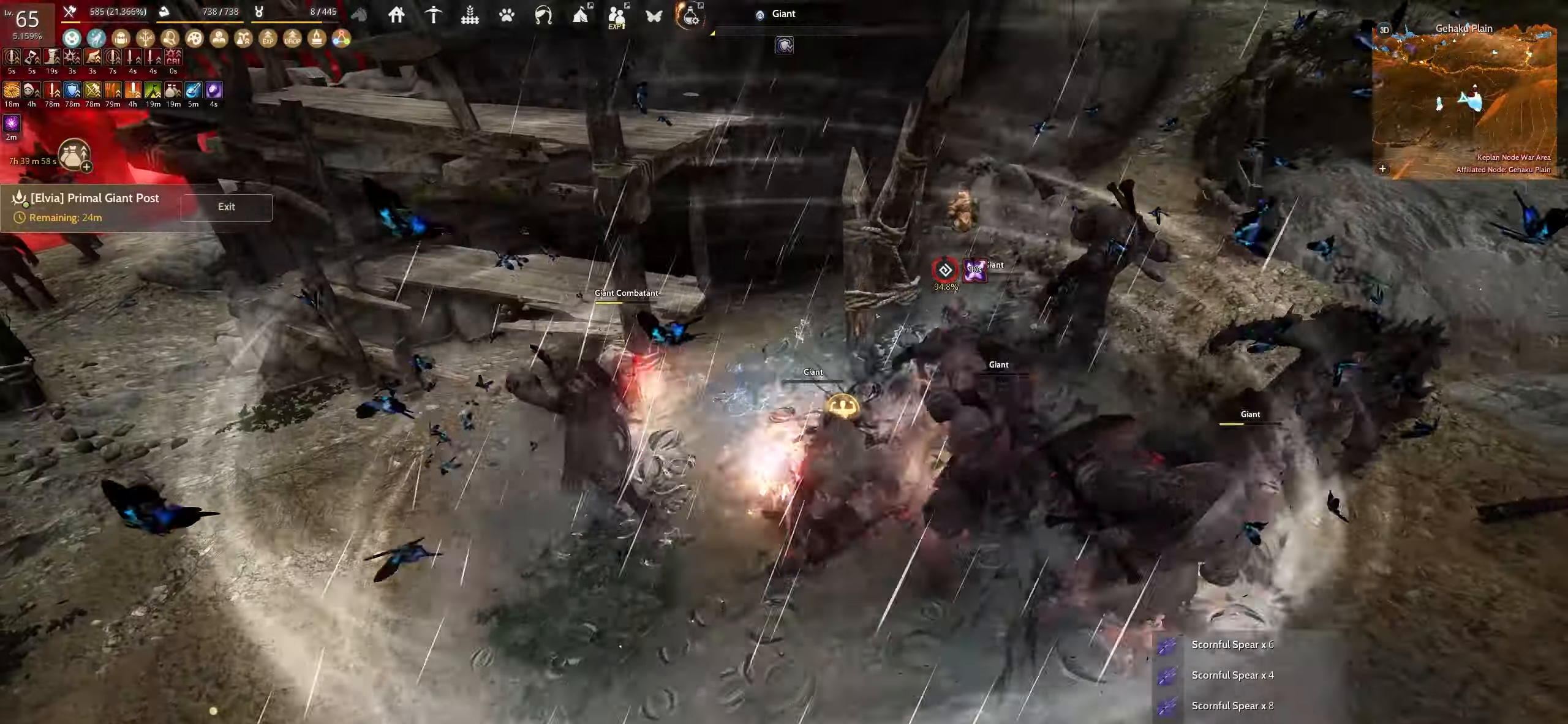
{"keys": [], "mouse": [], "events": [[200, "q", "up"], [200, "shift", "up"]]}
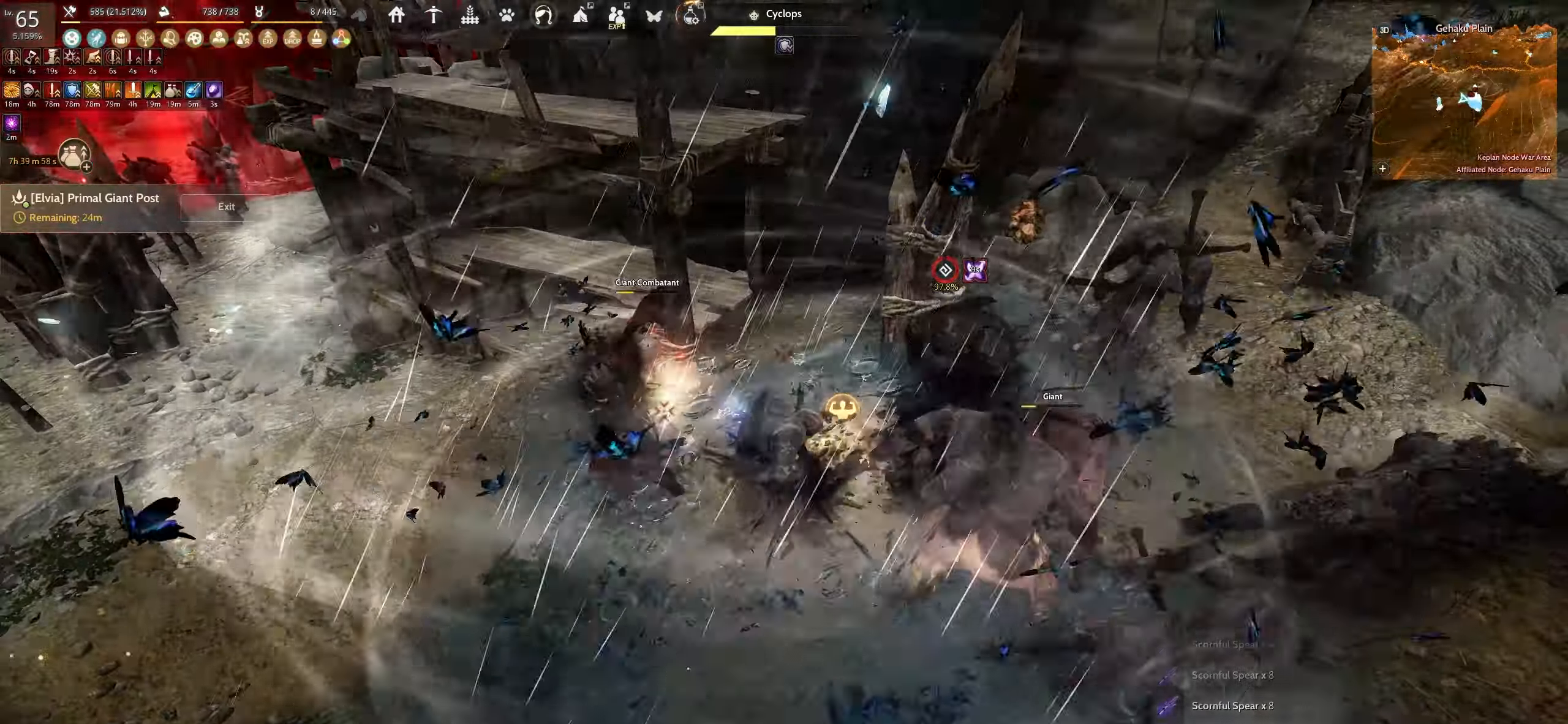
{"keys": [], "mouse": [], "events": []}